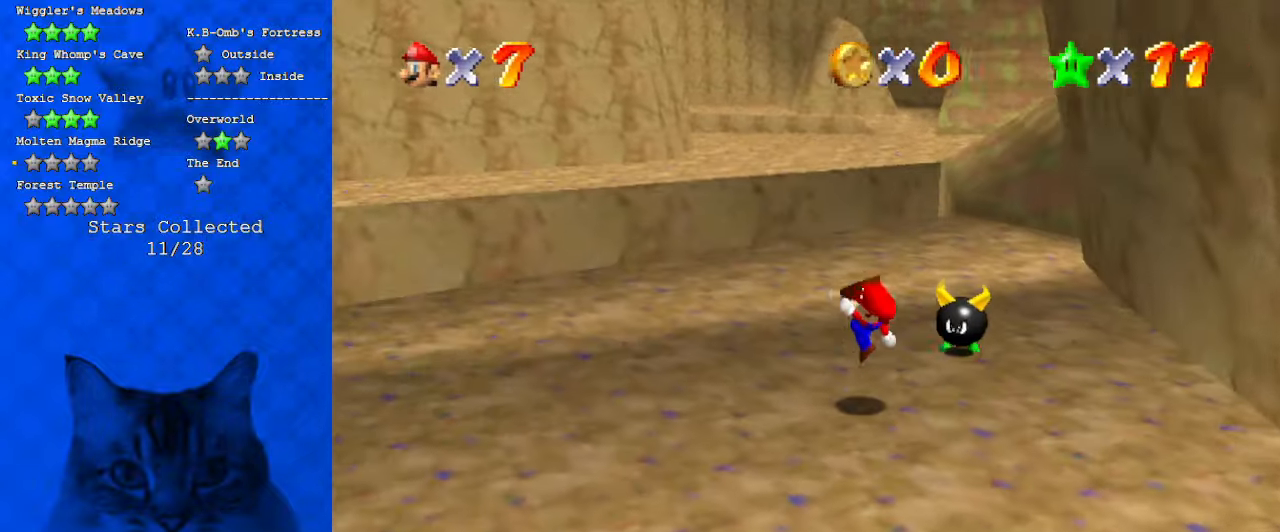
Gameplay with keyboard; each line is a JSON object with the keys held at the frame after it. "events" lists presses ("down") and releases ("up") of "a", "c", "ctrl", "d", "down", "left", "return", "right", "s", "shift", "up", "w", "x" and "y" between this image and that frame as [ms after this image, input, new state], when the widget could be followed in between. No other keys are recorded. Mouse input is not recorded.
{"keys": ["left", "up"], "events": [[100, "a", "down"], [267, "a", "up"]]}
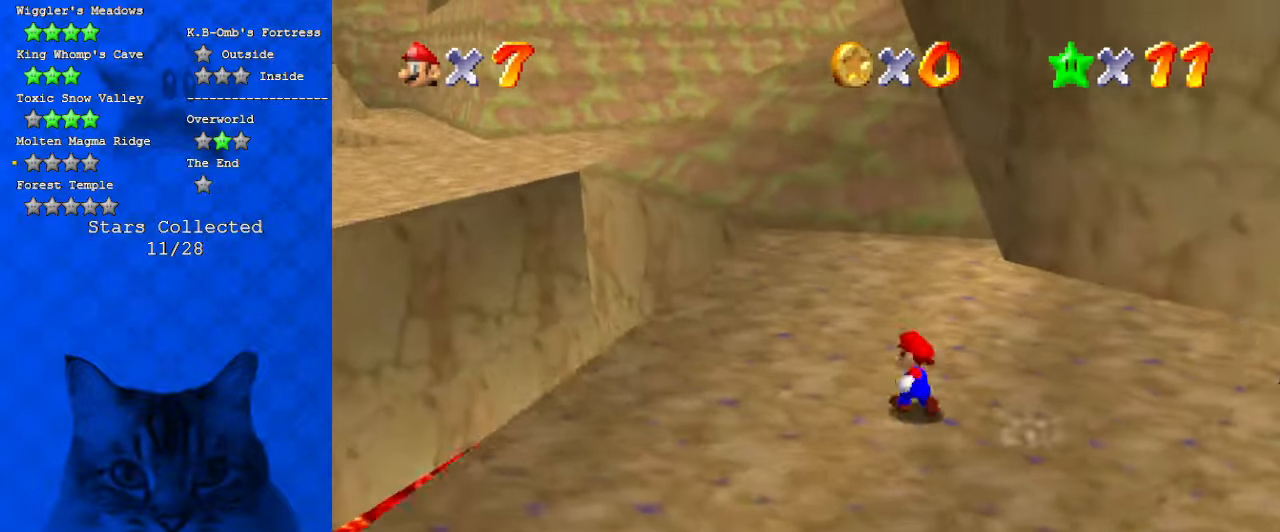
{"keys": ["up"], "events": [[434, "left", "up"]]}
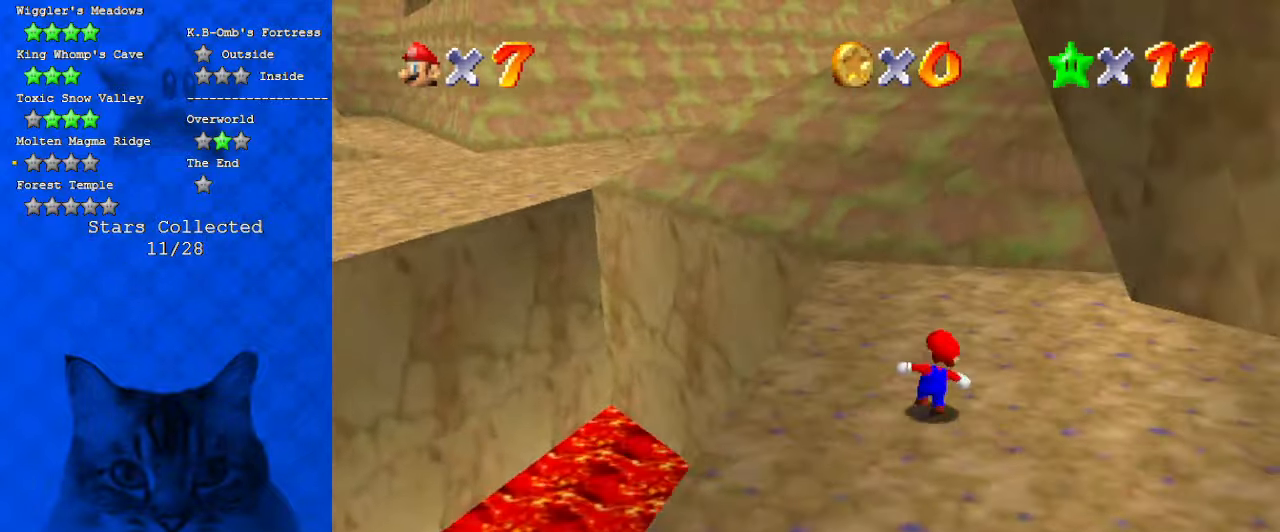
{"keys": ["left", "up"], "events": [[400, "left", "down"]]}
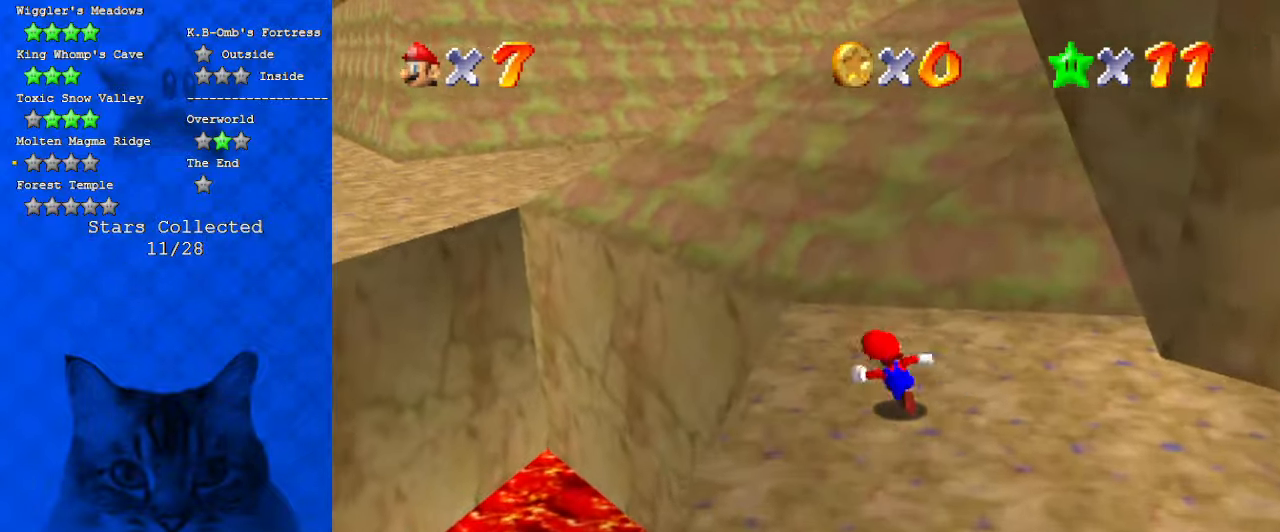
{"keys": ["left", "up"], "events": [[134, "up", "up"], [234, "up", "down"], [234, "y", "down"], [267, "shift", "down"], [400, "y", "up"], [500, "shift", "up"]]}
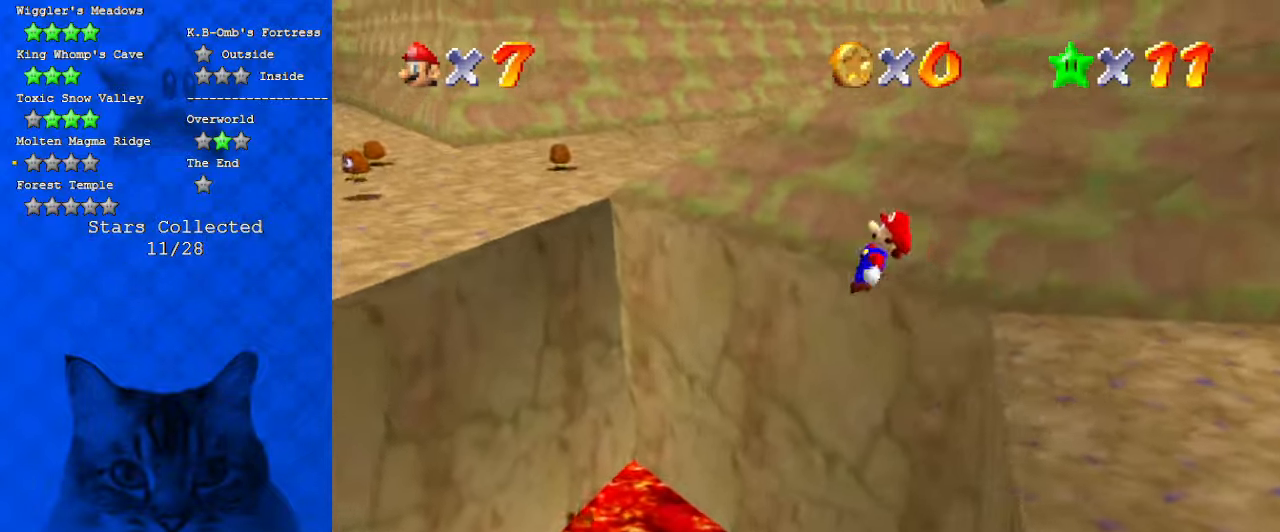
{"keys": ["left", "up"], "events": [[67, "d", "down"], [234, "d", "up"]]}
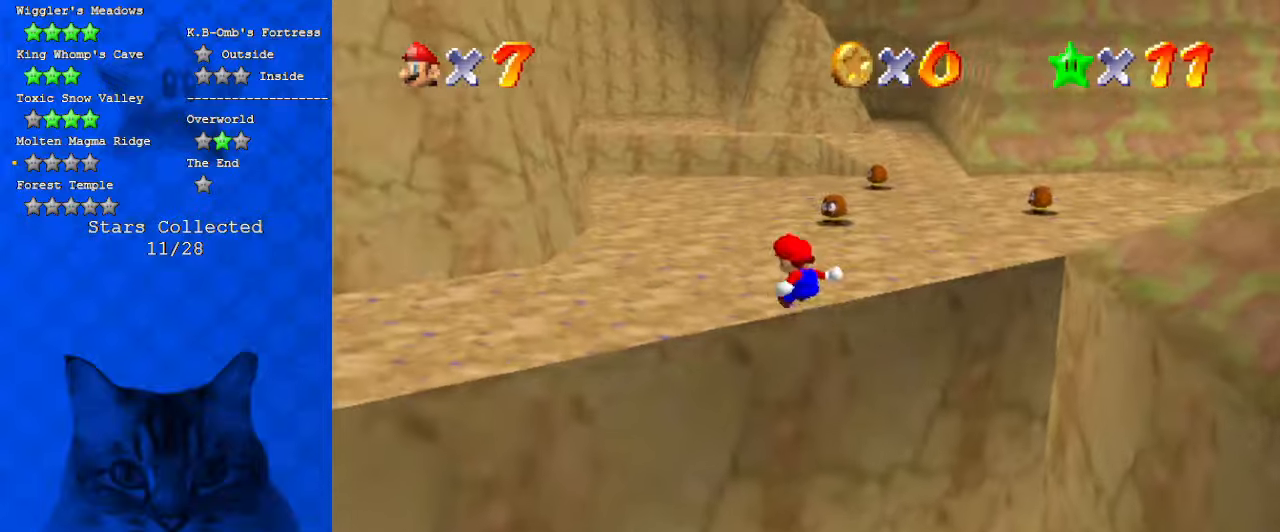
{"keys": ["up"], "events": [[434, "left", "up"]]}
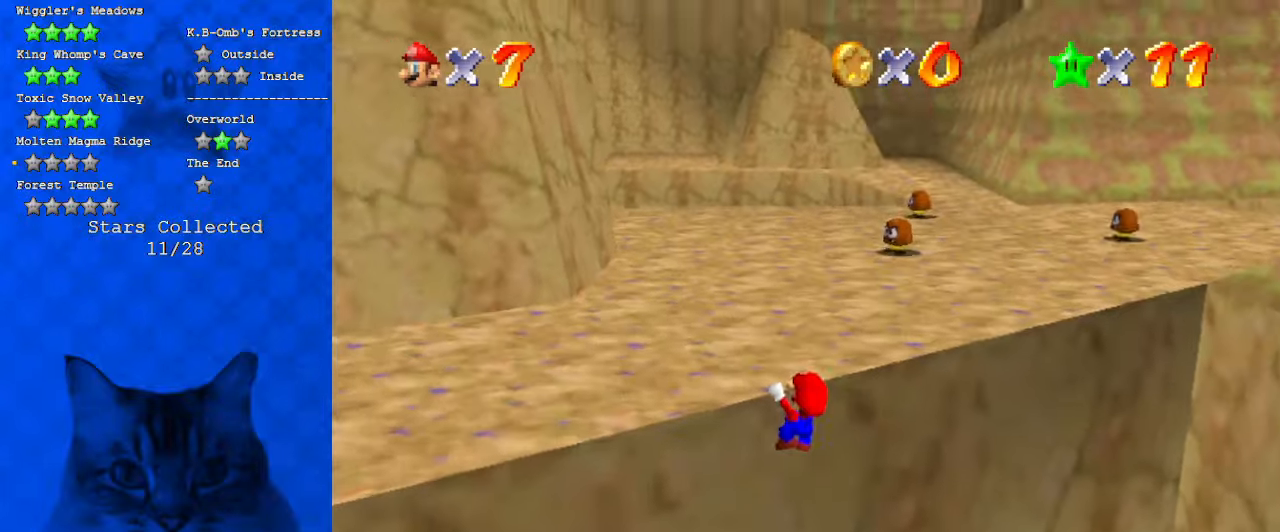
{"keys": ["a", "up"], "events": [[167, "shift", "down"], [367, "shift", "up"], [467, "a", "down"]]}
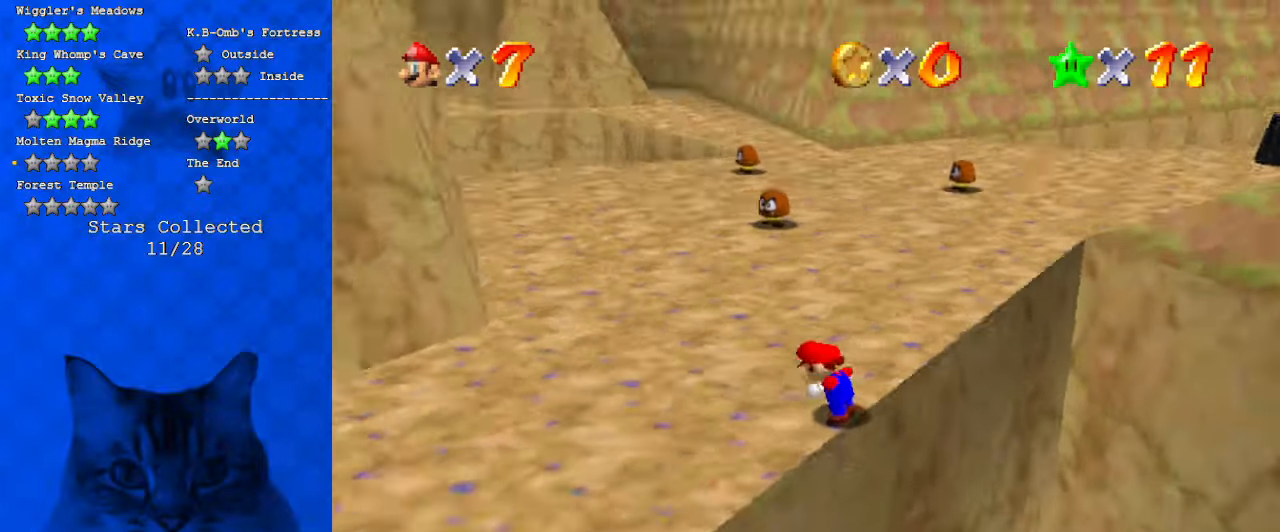
{"keys": ["shift", "up"], "events": [[100, "a", "up"], [434, "shift", "down"]]}
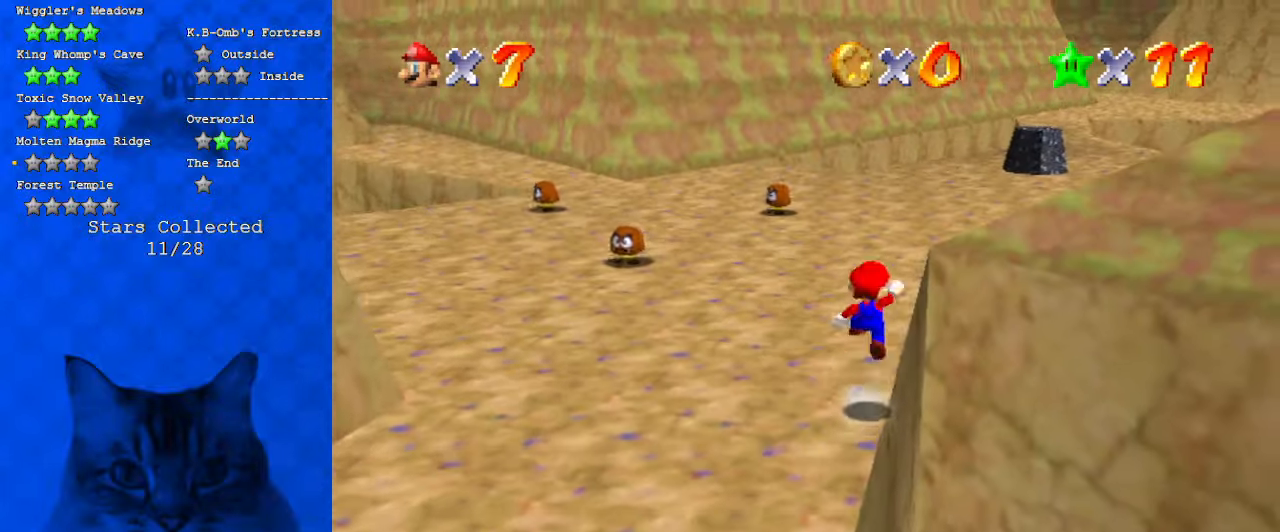
{"keys": ["left", "up"], "events": [[100, "shift", "up"], [200, "a", "down"], [300, "left", "down"], [334, "a", "up"]]}
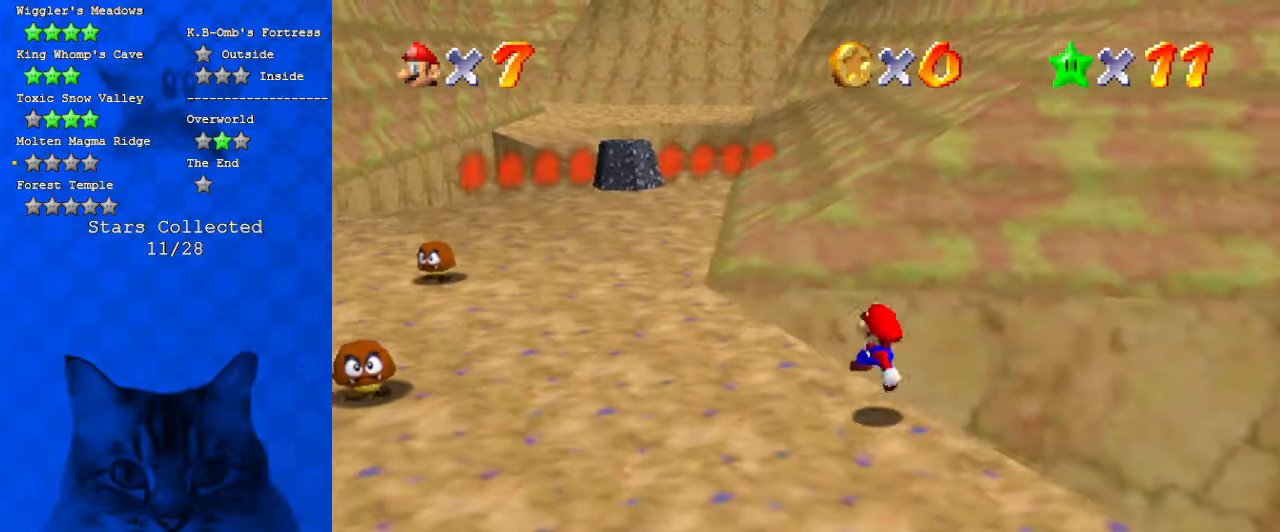
{"keys": ["left", "up"], "events": [[34, "ctrl", "down"], [100, "shift", "down"], [200, "ctrl", "up"], [267, "shift", "up"]]}
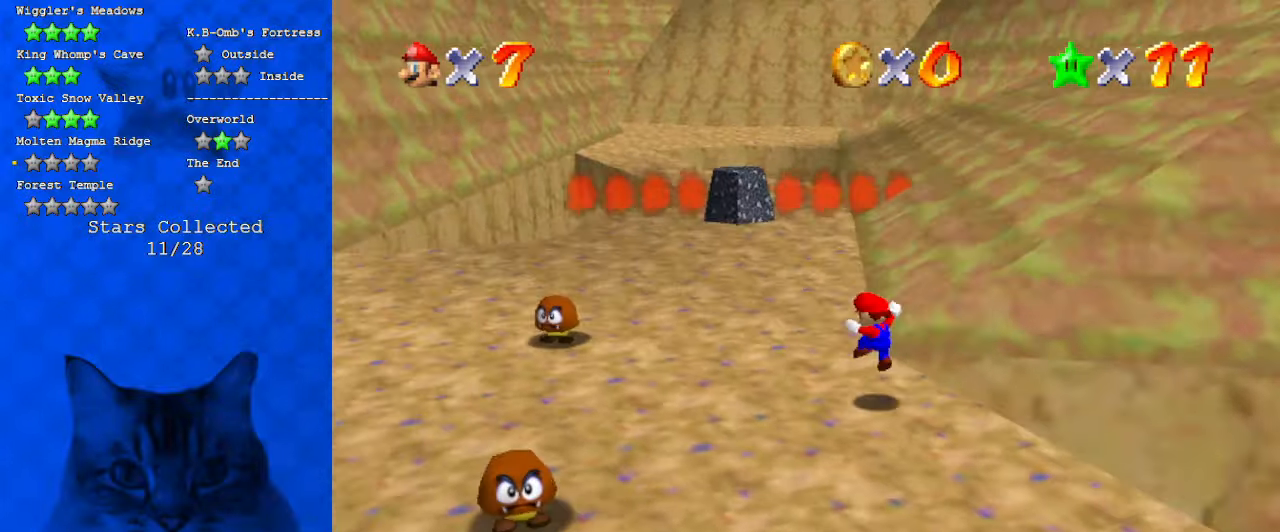
{"keys": ["left", "shift", "up"], "events": [[134, "left", "up"], [167, "ctrl", "down"], [267, "left", "down"], [300, "ctrl", "up"], [500, "shift", "down"]]}
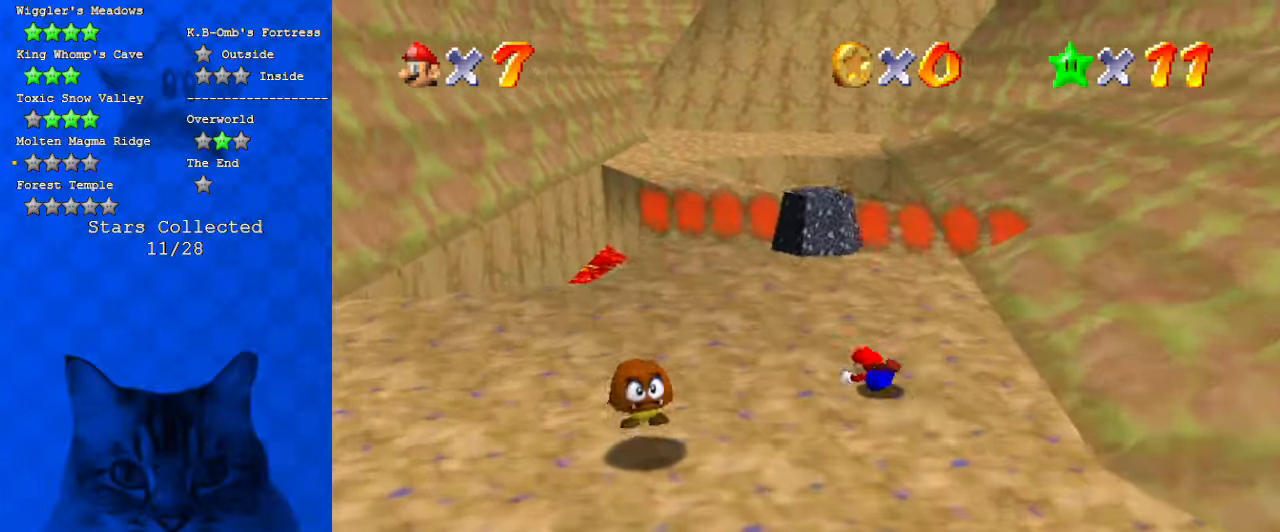
{"keys": ["left", "up"], "events": [[34, "ctrl", "down"], [234, "ctrl", "up"], [400, "shift", "up"]]}
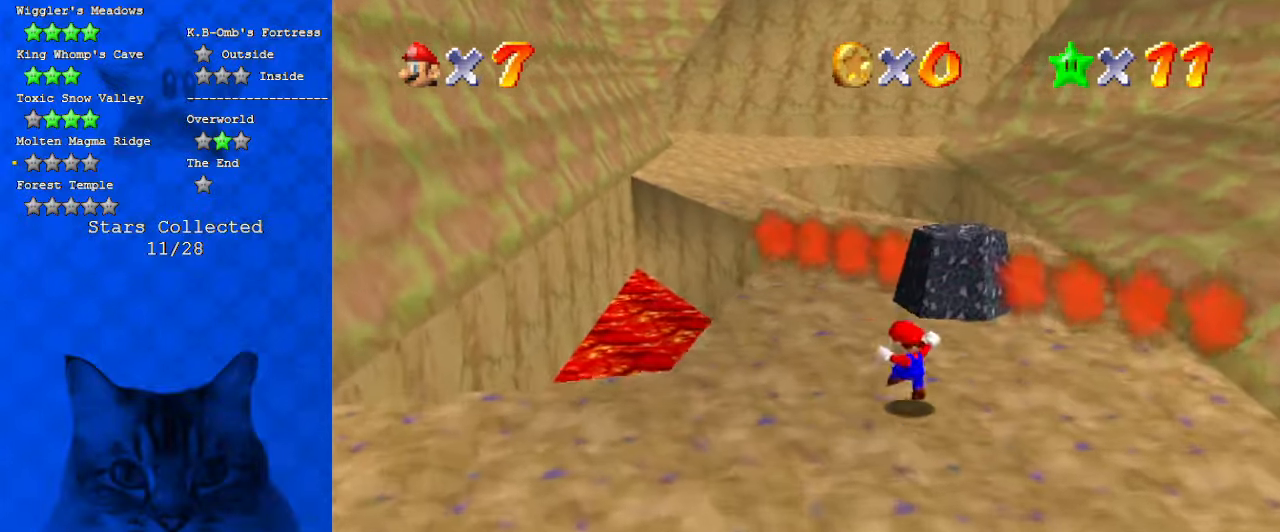
{"keys": ["up"], "events": [[300, "left", "up"]]}
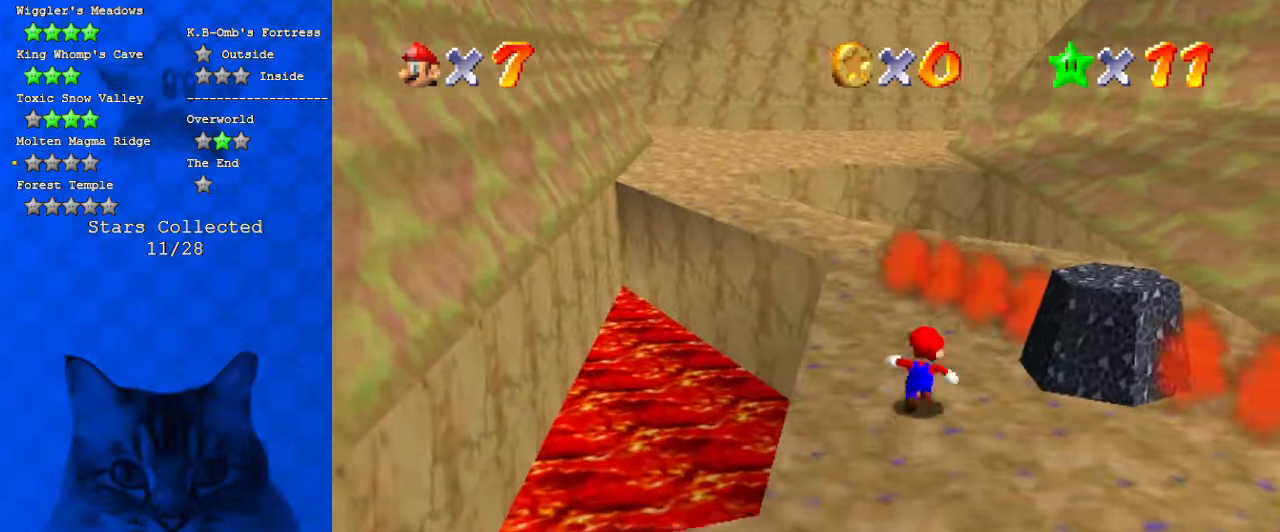
{"keys": ["d", "up"], "events": [[67, "left", "down"], [100, "y", "down"], [167, "left", "up"], [167, "shift", "down"], [267, "y", "up"], [367, "shift", "up"], [400, "d", "down"]]}
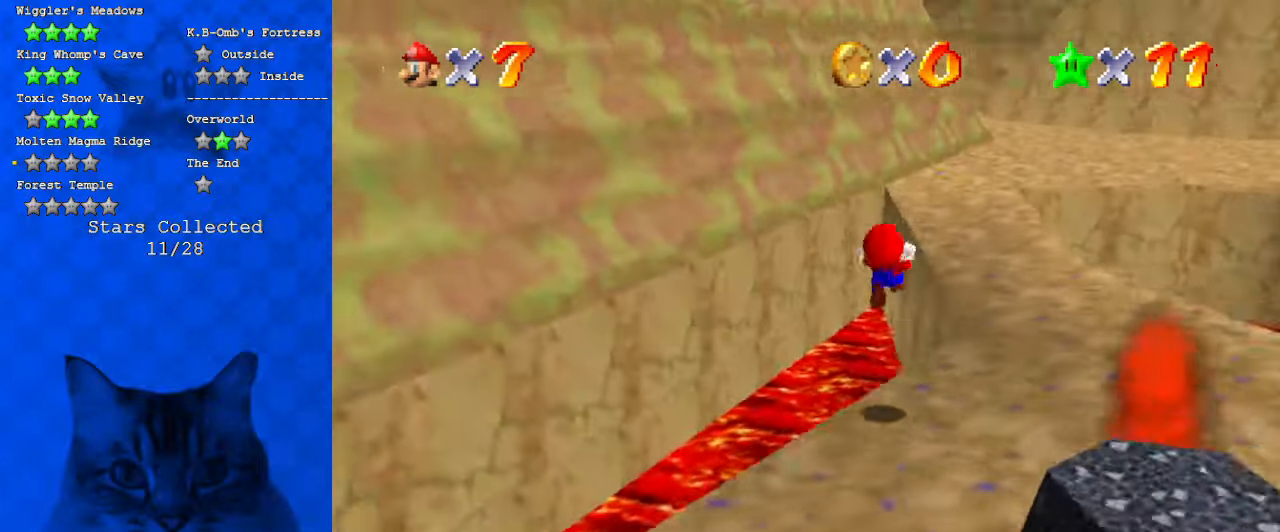
{"keys": ["right", "up"], "events": [[34, "d", "up"], [234, "right", "down"]]}
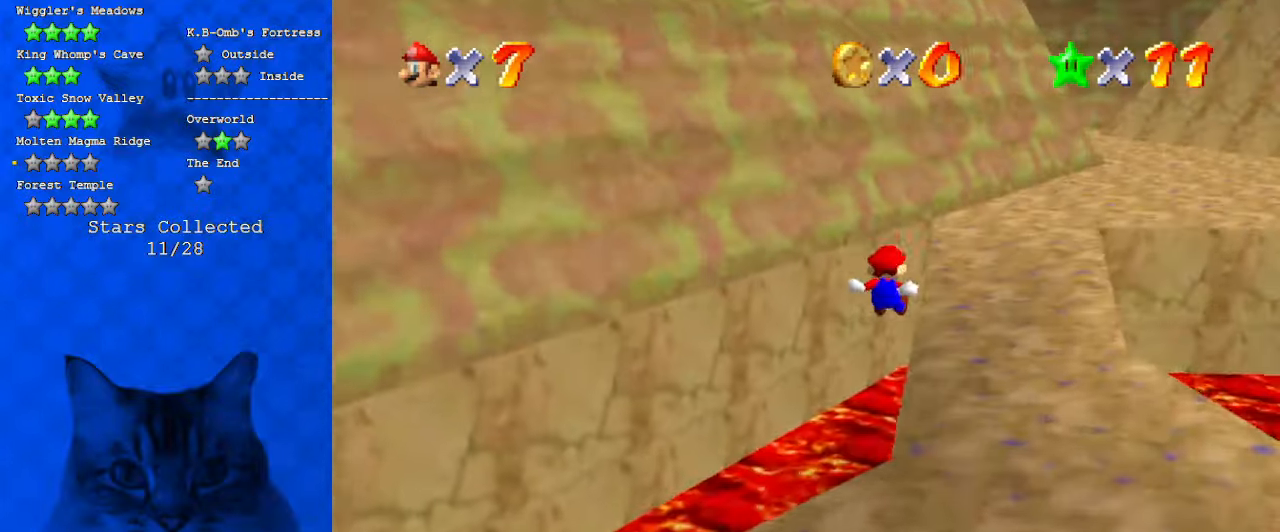
{"keys": ["up"], "events": [[467, "right", "up"]]}
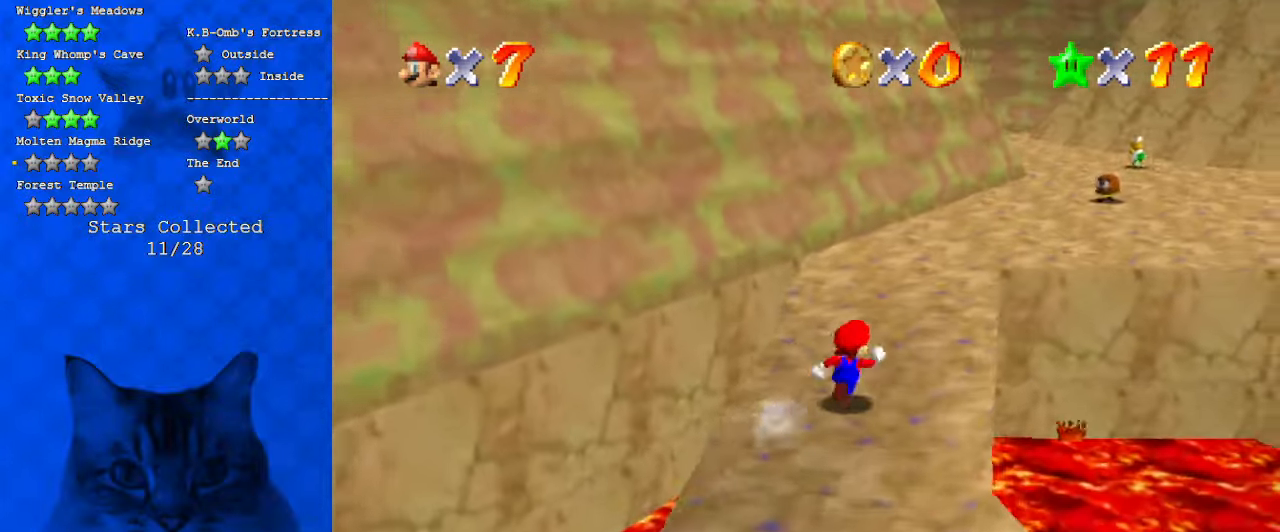
{"keys": ["right", "shift", "up", "y"], "events": [[200, "right", "down"], [267, "y", "down"], [300, "shift", "down"]]}
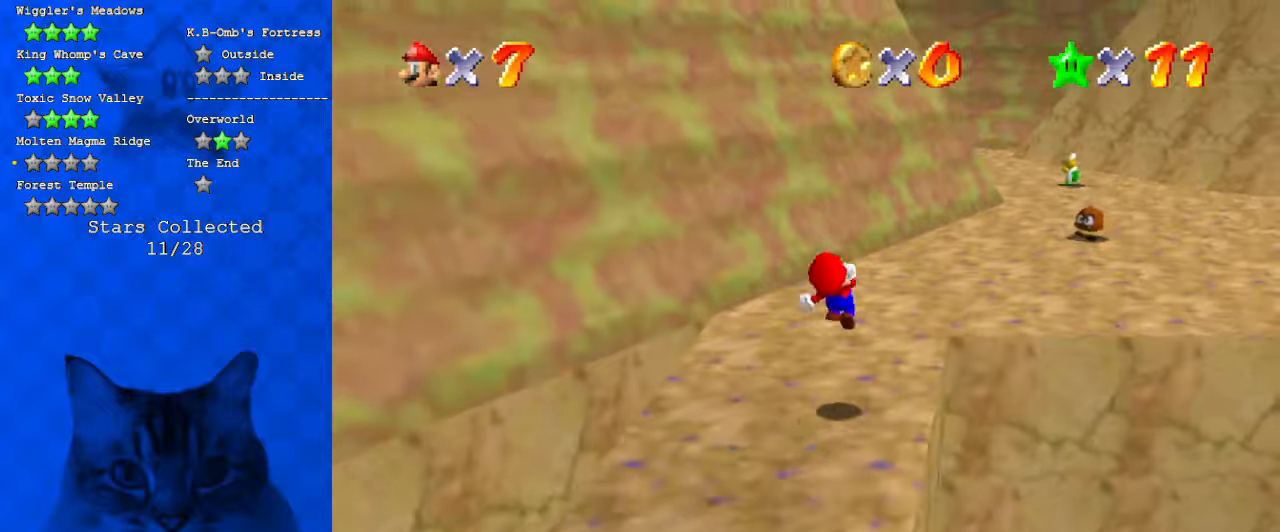
{"keys": ["up", "y"], "events": [[34, "shift", "up"], [434, "right", "up"]]}
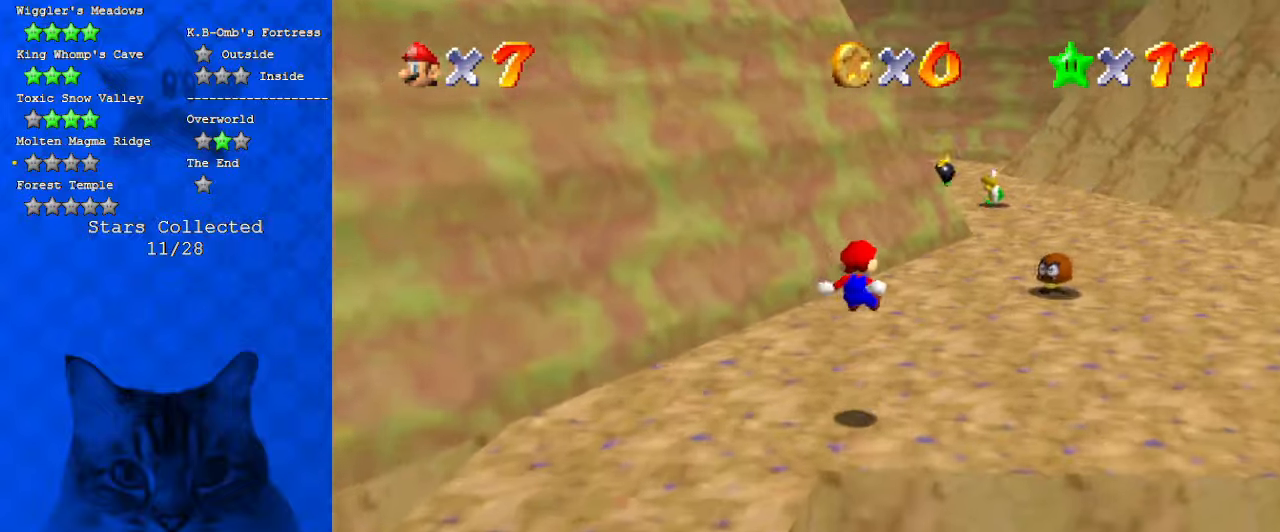
{"keys": ["up"], "events": [[367, "shift", "down"], [400, "y", "up"], [500, "shift", "up"]]}
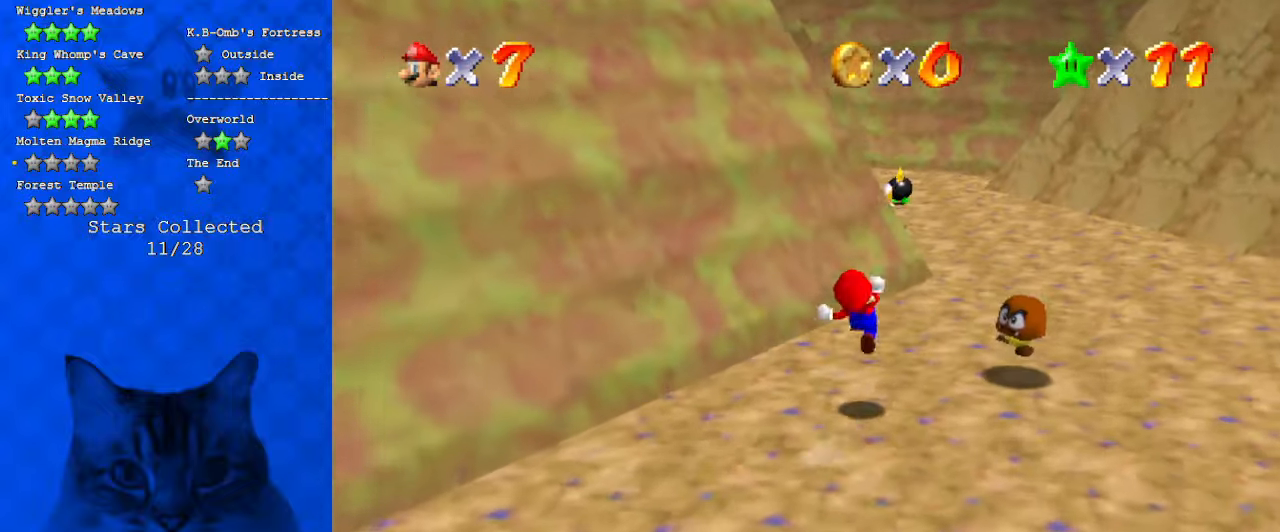
{"keys": ["right", "up"], "events": [[67, "d", "down"], [134, "right", "down"], [234, "d", "up"]]}
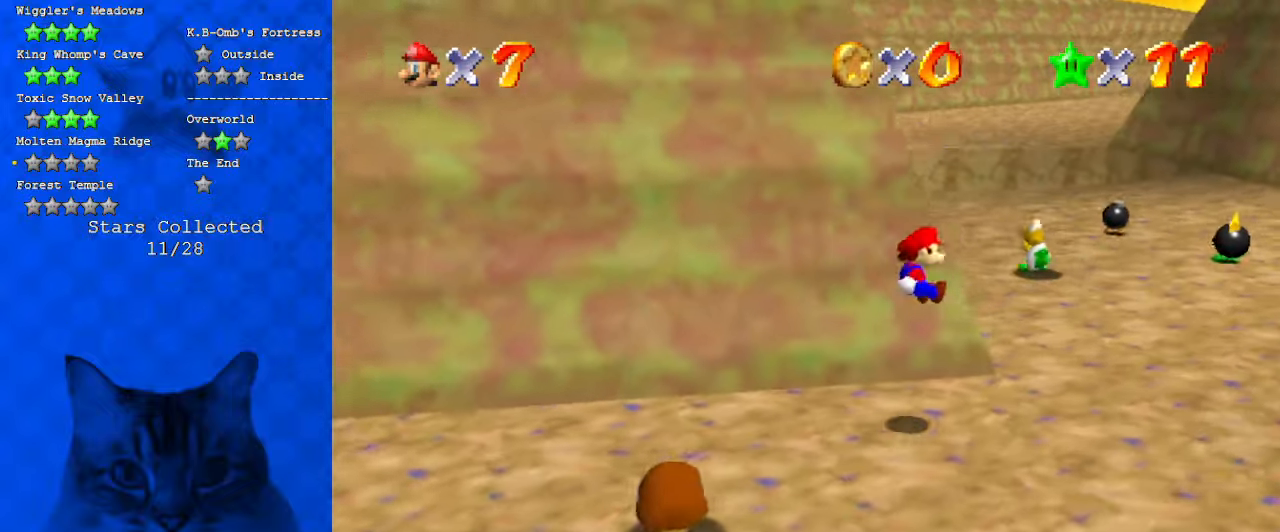
{"keys": ["right", "up"], "events": []}
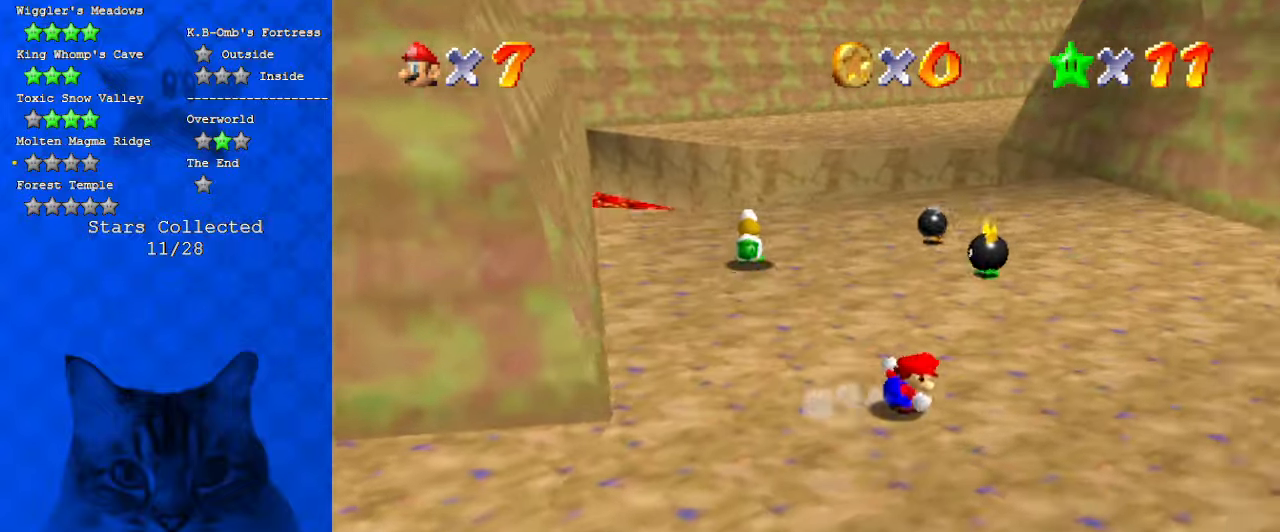
{"keys": ["ctrl", "right", "shift", "up"], "events": [[234, "right", "up"], [267, "shift", "down"], [500, "ctrl", "down"], [500, "right", "down"]]}
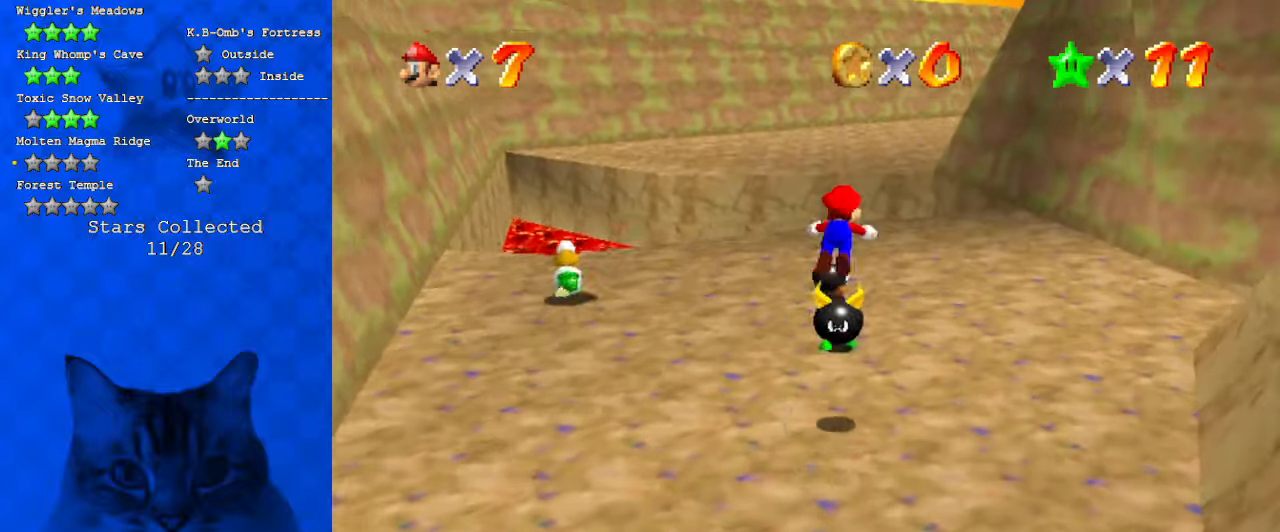
{"keys": ["d", "right"], "events": [[134, "shift", "up"], [200, "ctrl", "up"], [267, "d", "down"], [367, "d", "up"], [467, "d", "down"], [500, "up", "up"]]}
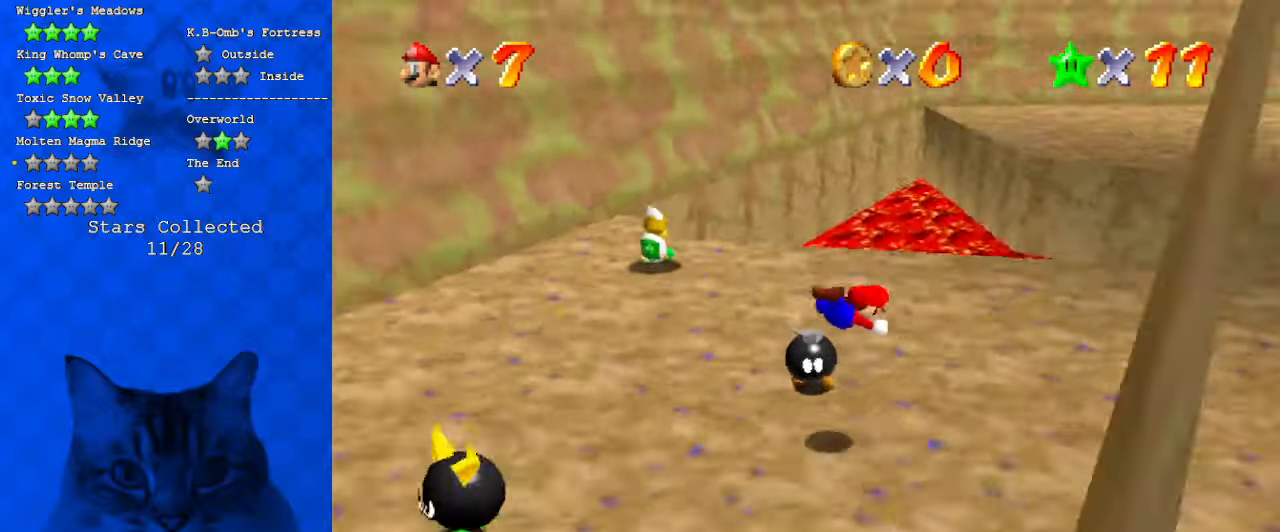
{"keys": ["down", "right"], "events": [[67, "d", "up"], [200, "down", "down"], [234, "ctrl", "down"], [234, "shift", "down"], [400, "shift", "up"], [434, "ctrl", "up"]]}
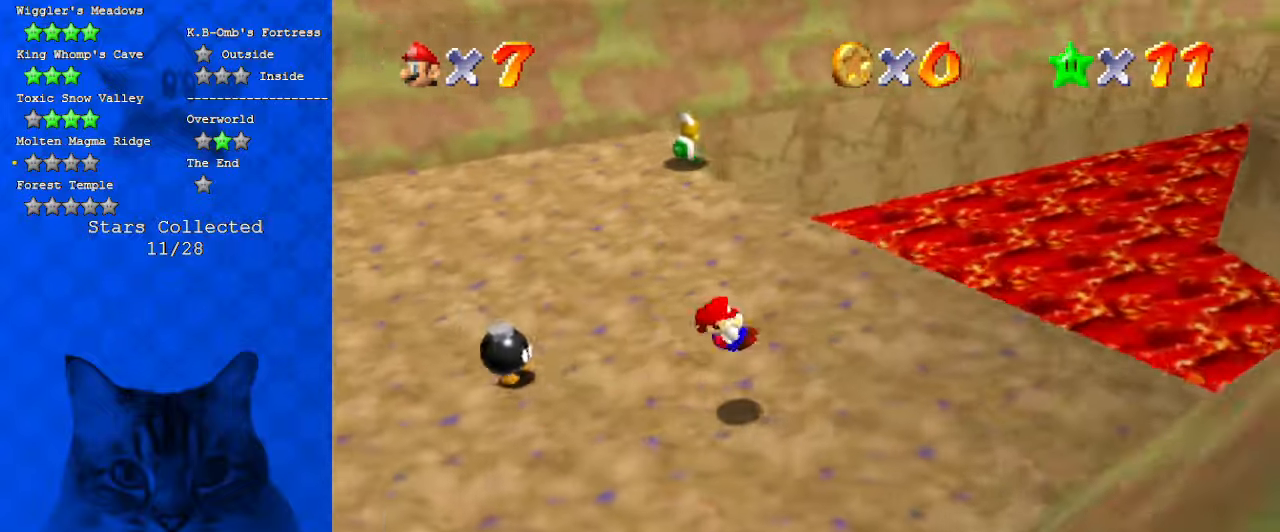
{"keys": ["right"], "events": [[267, "down", "up"]]}
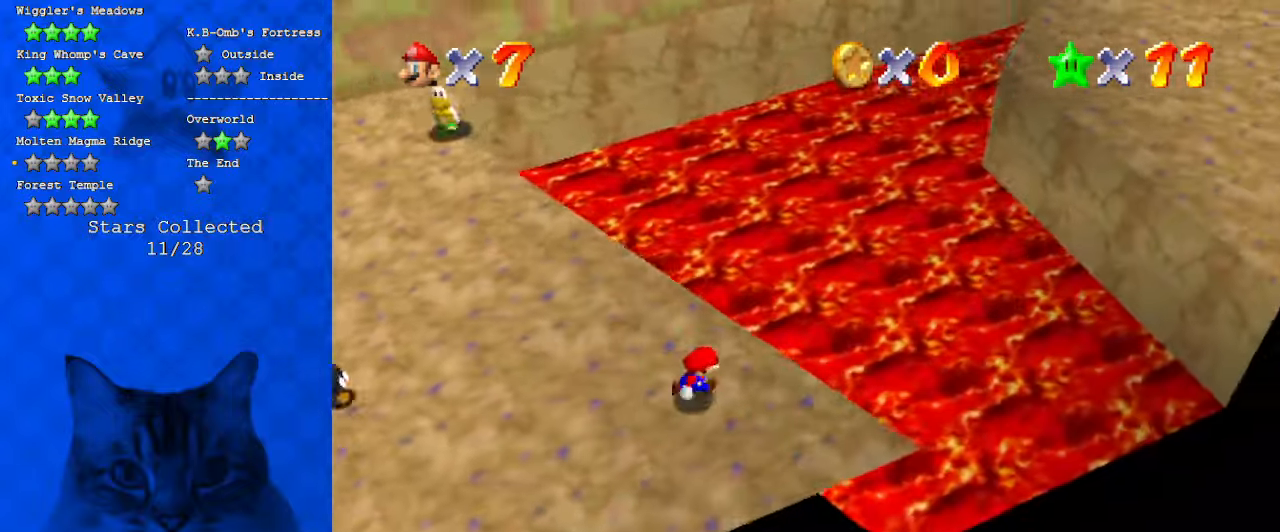
{"keys": ["a", "right", "up"], "events": [[100, "up", "down"], [100, "y", "down"], [134, "shift", "down"], [334, "y", "up"], [367, "shift", "up"], [500, "a", "down"]]}
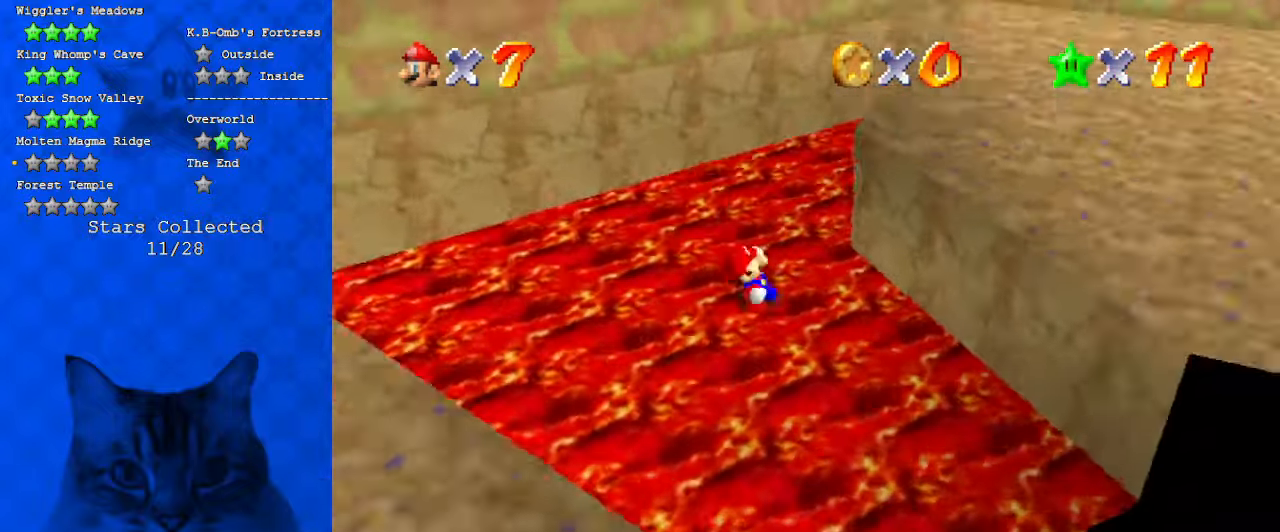
{"keys": ["up"], "events": [[134, "a", "up"], [334, "right", "up"]]}
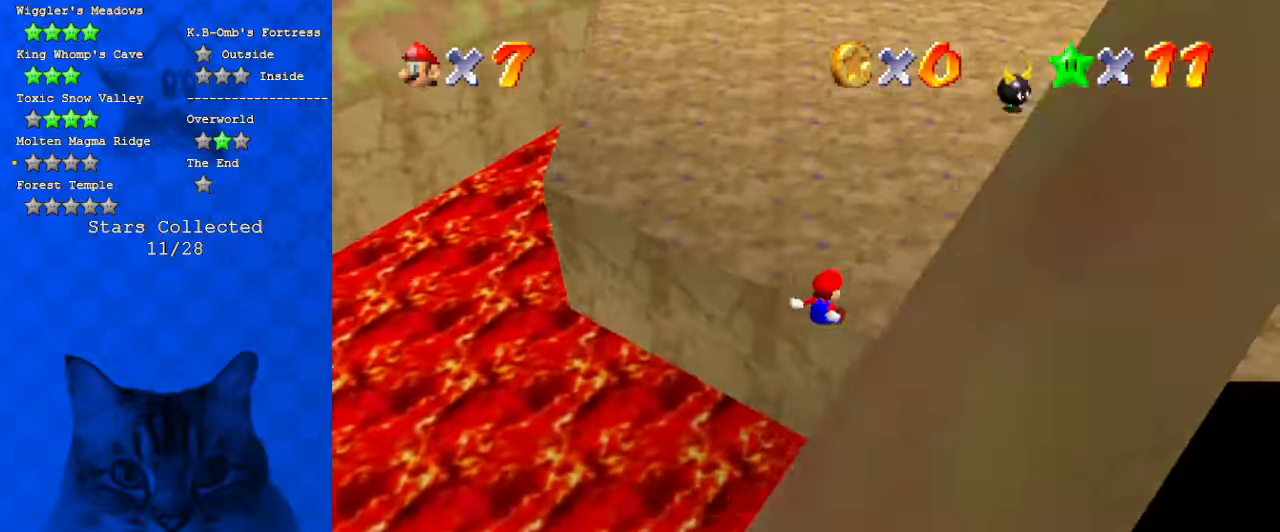
{"keys": ["up"], "events": [[67, "c", "down"], [134, "c", "up"], [200, "c", "down"], [400, "c", "up"]]}
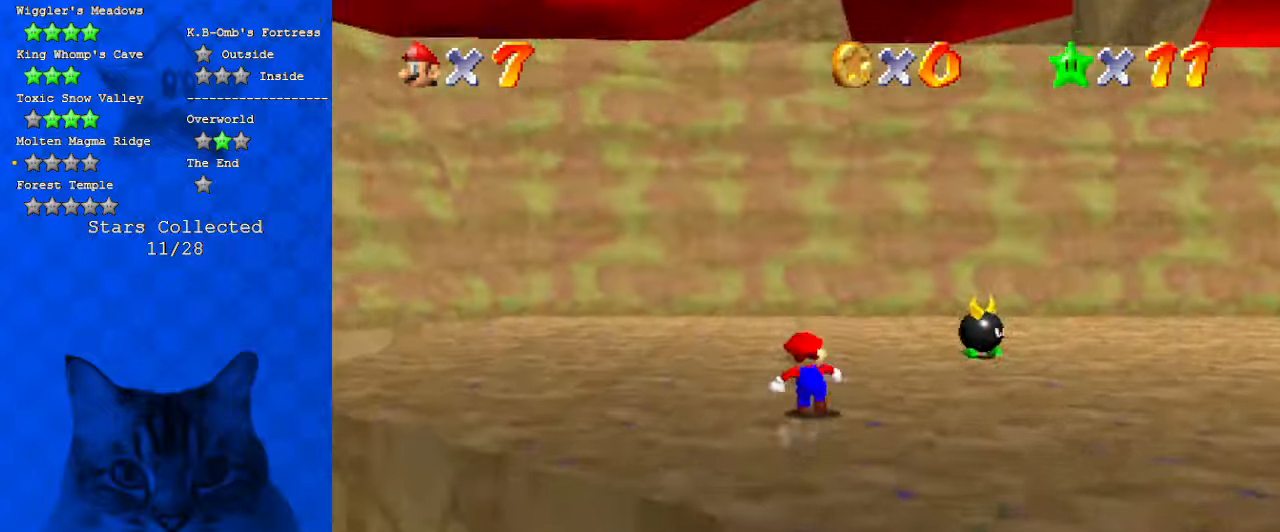
{"keys": ["right", "up"], "events": [[34, "d", "down"], [200, "d", "up"], [300, "right", "down"], [334, "a", "down"], [500, "a", "up"]]}
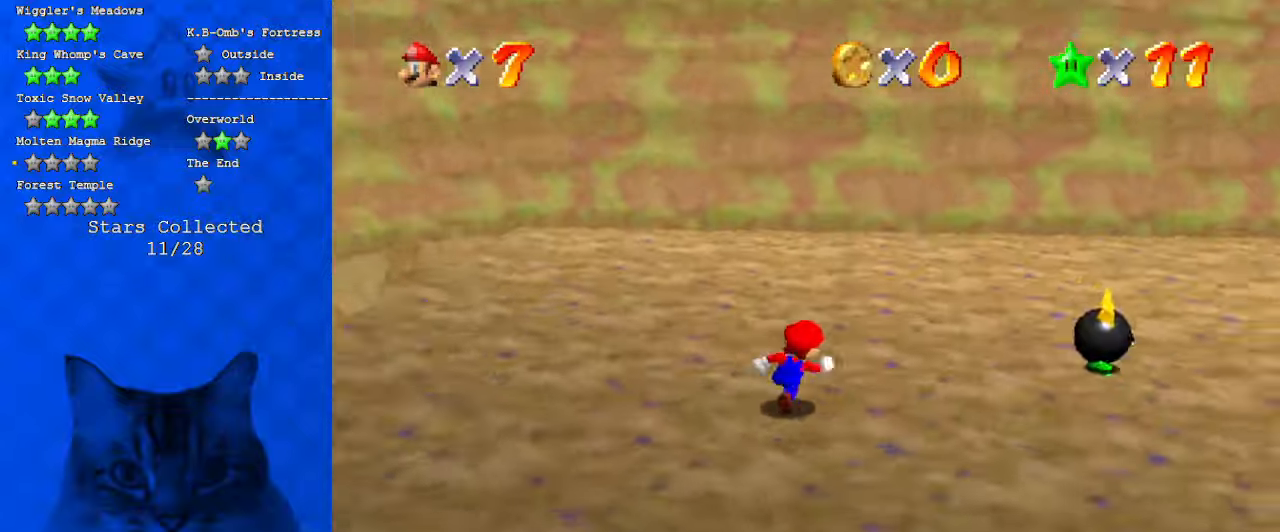
{"keys": ["left", "up"], "events": [[67, "a", "down"], [134, "right", "up"], [234, "a", "up"], [300, "a", "down"], [400, "left", "down"], [500, "a", "up"]]}
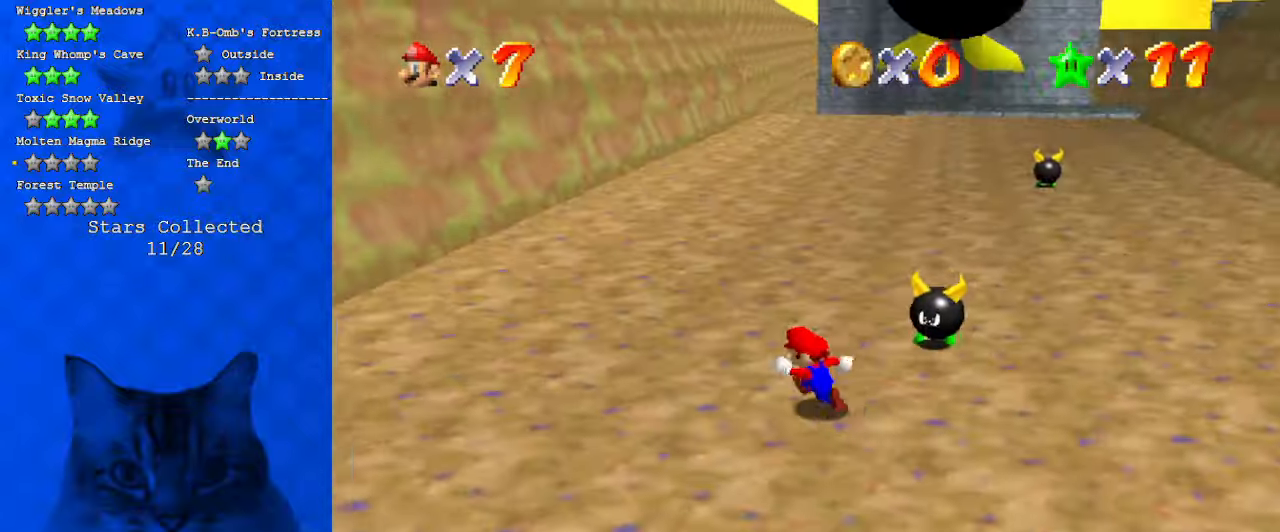
{"keys": ["up"], "events": [[34, "left", "up"], [267, "ctrl", "down"], [434, "ctrl", "up"]]}